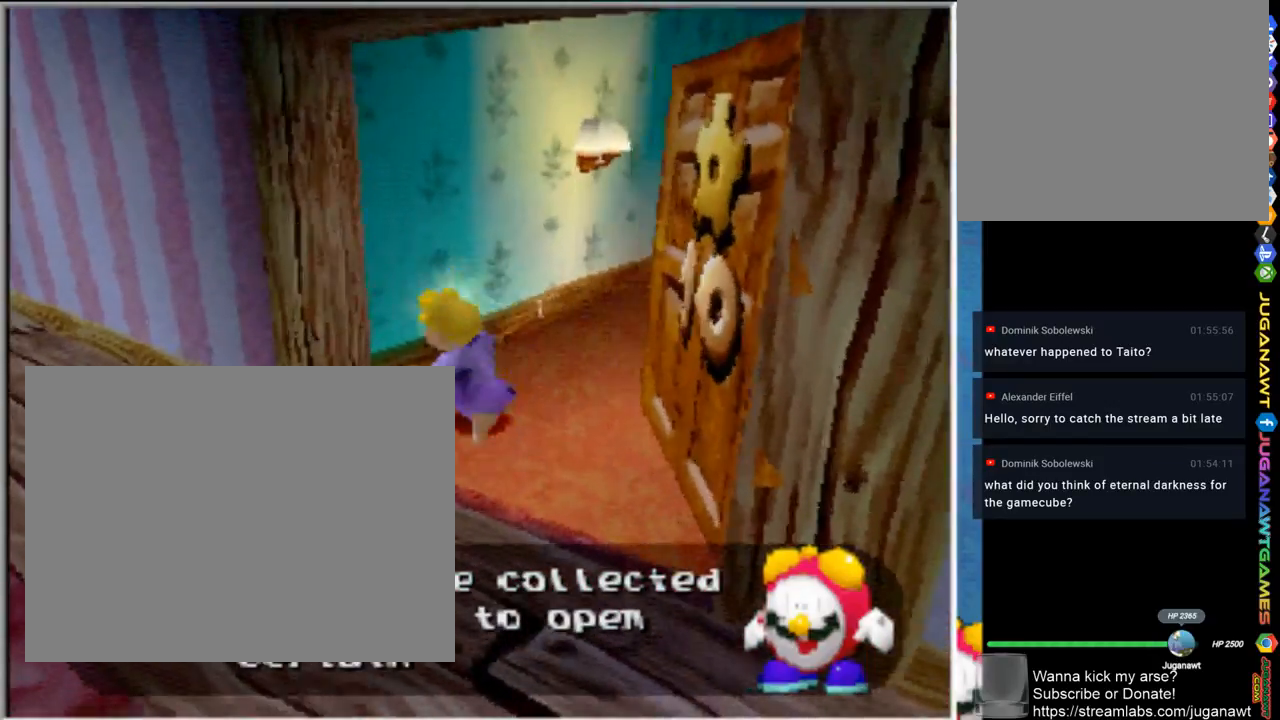
Gameplay with a controller (PlayStation layout); each line is a JSON object with the inputs held at the frame after it. "events" lists button and stick changes between this image and that frame as [ms after this image, input, new state], when the widget could be followed in between.
{"buttons": [], "left_stick": "up-right", "right_stick": "center", "events": [[100, "left_stick", "up-right"]]}
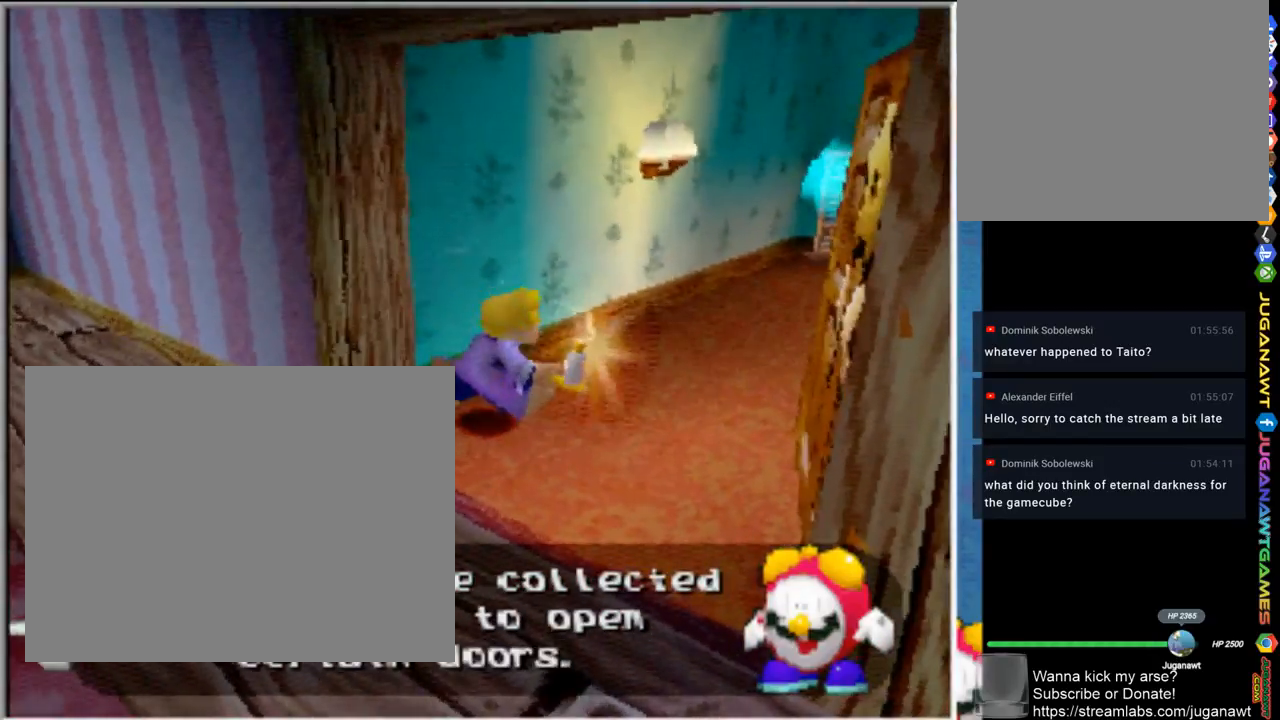
{"buttons": [], "left_stick": "up-right", "right_stick": "center", "events": [[233, "L1", "down"], [400, "L1", "up"]]}
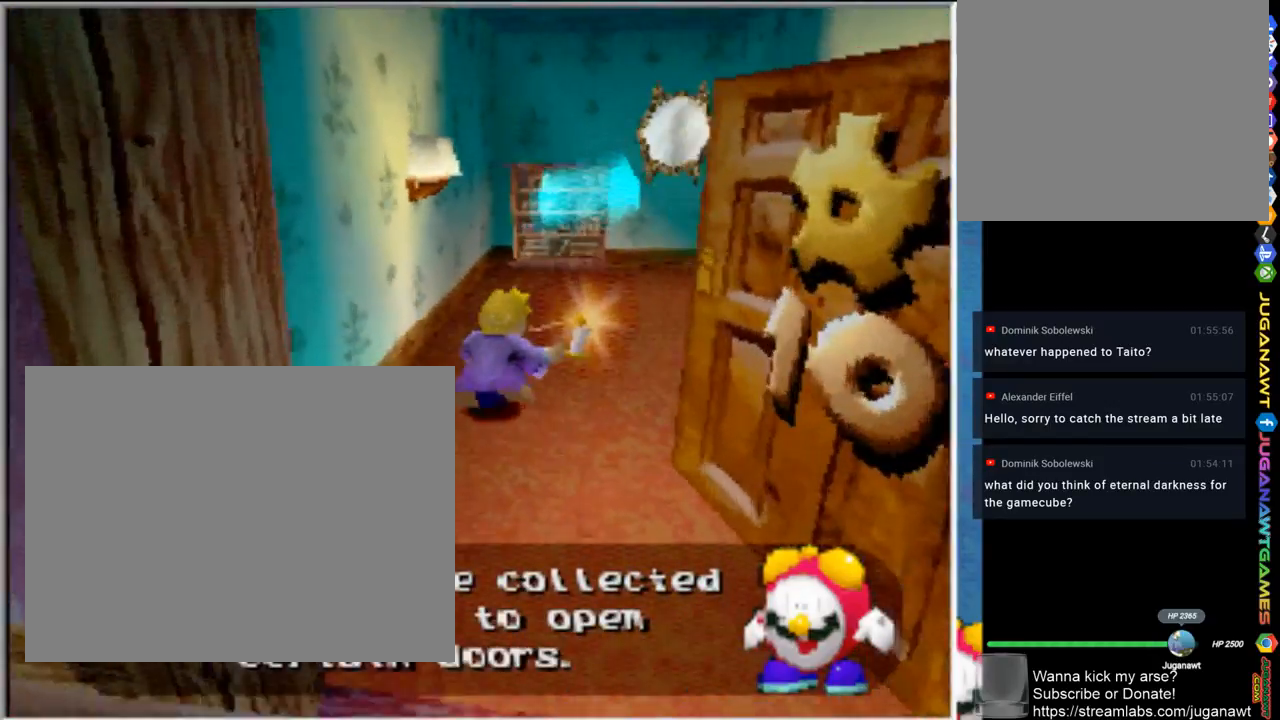
{"buttons": [], "left_stick": "up-right", "right_stick": "center", "events": []}
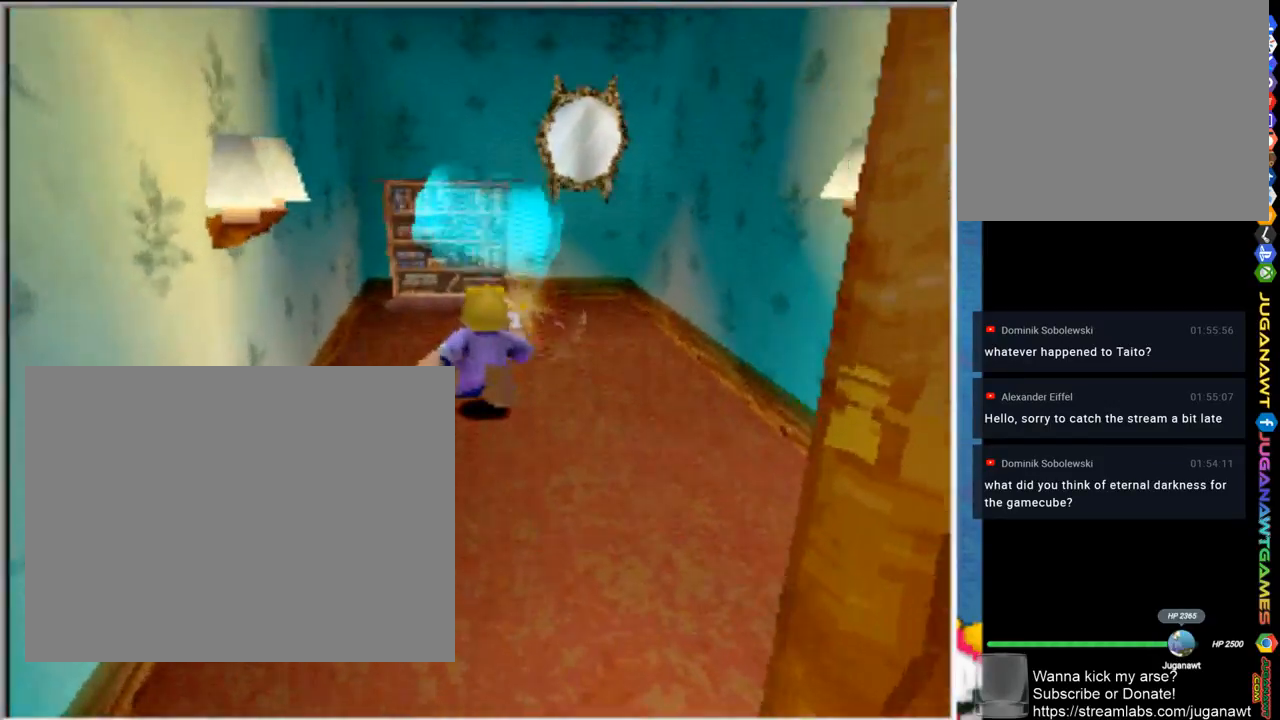
{"buttons": [], "left_stick": "up-right", "right_stick": "center", "events": []}
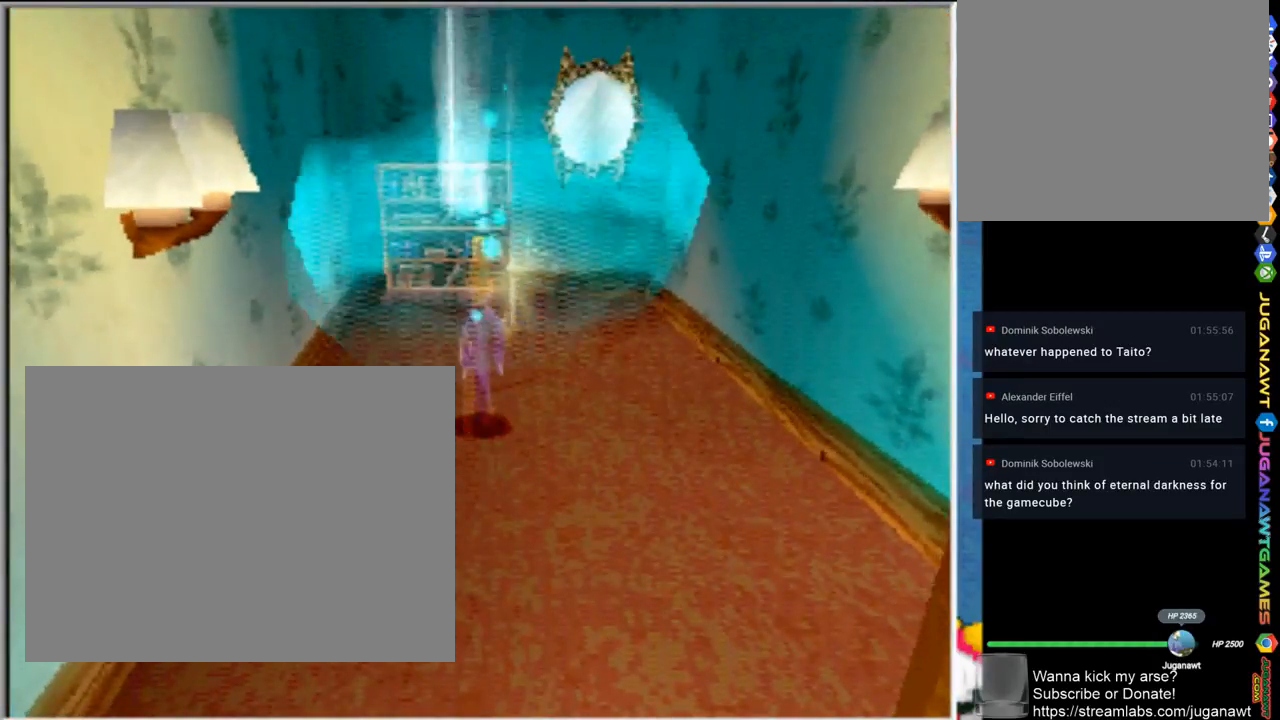
{"buttons": [], "left_stick": "center", "right_stick": "center", "events": [[133, "left_stick", "center"]]}
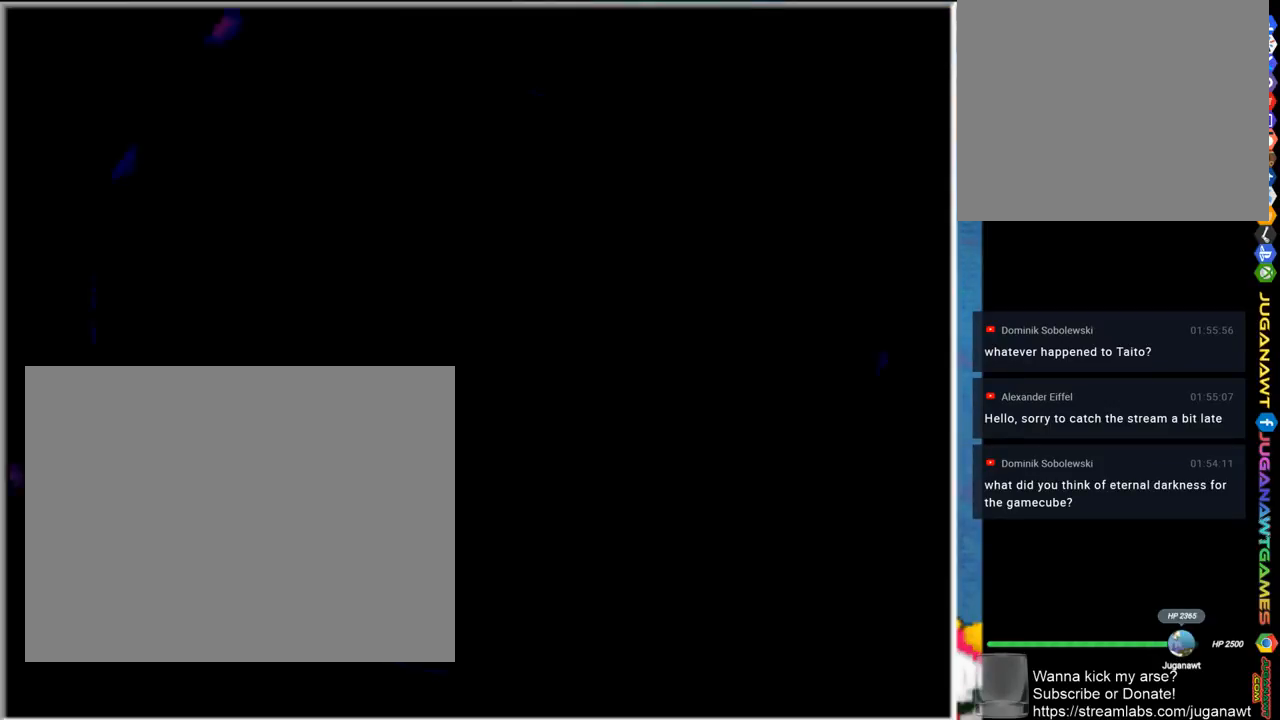
{"buttons": [], "left_stick": "center", "right_stick": "center", "events": []}
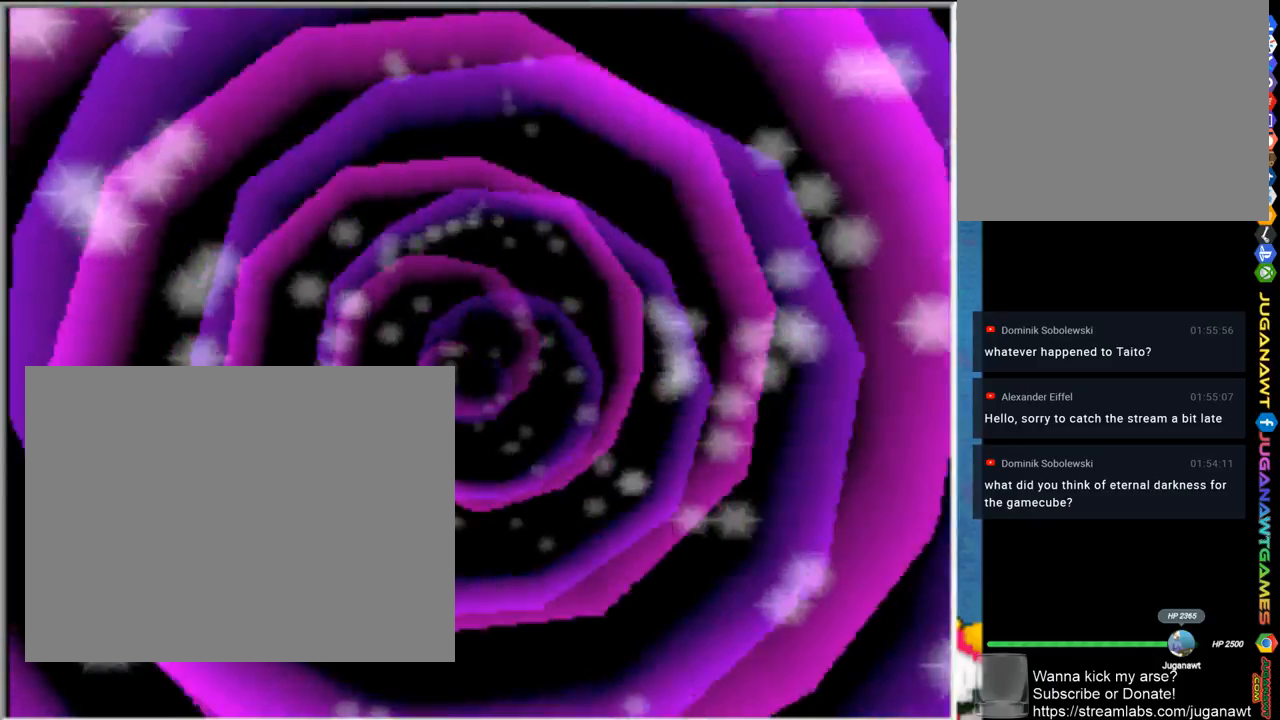
{"buttons": [], "left_stick": "center", "right_stick": "center", "events": []}
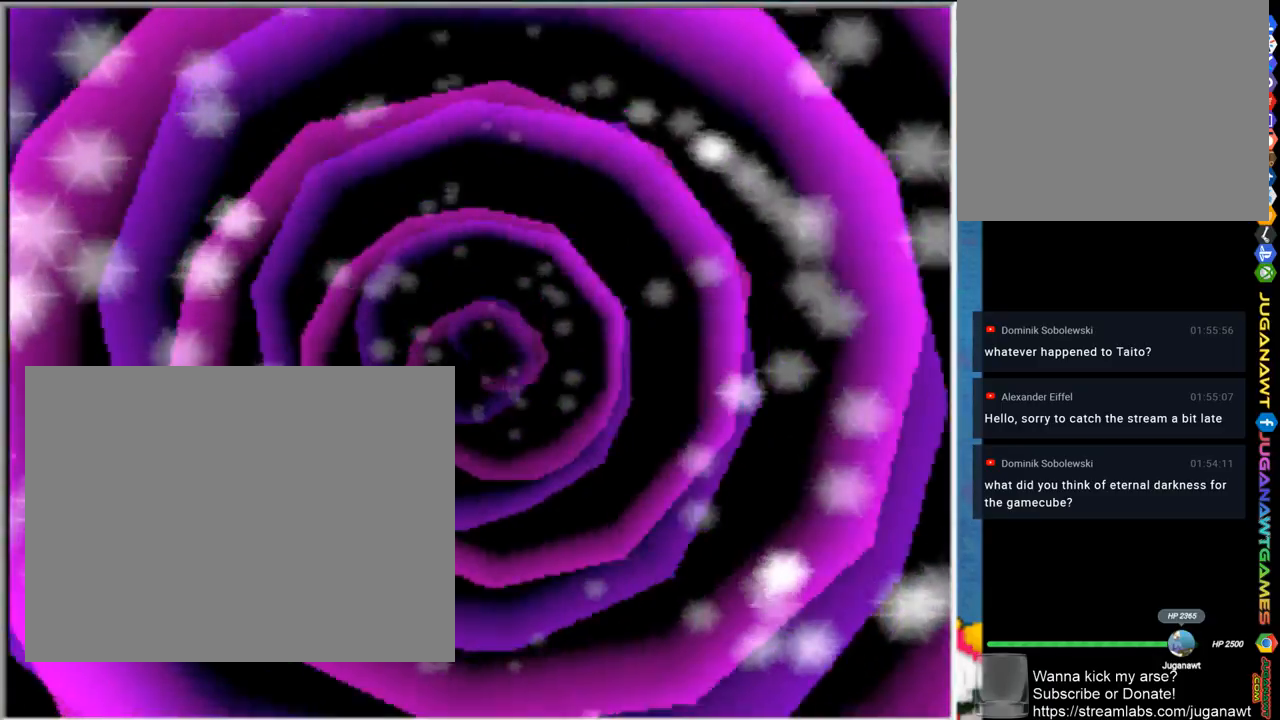
{"buttons": [], "left_stick": "center", "right_stick": "center", "events": []}
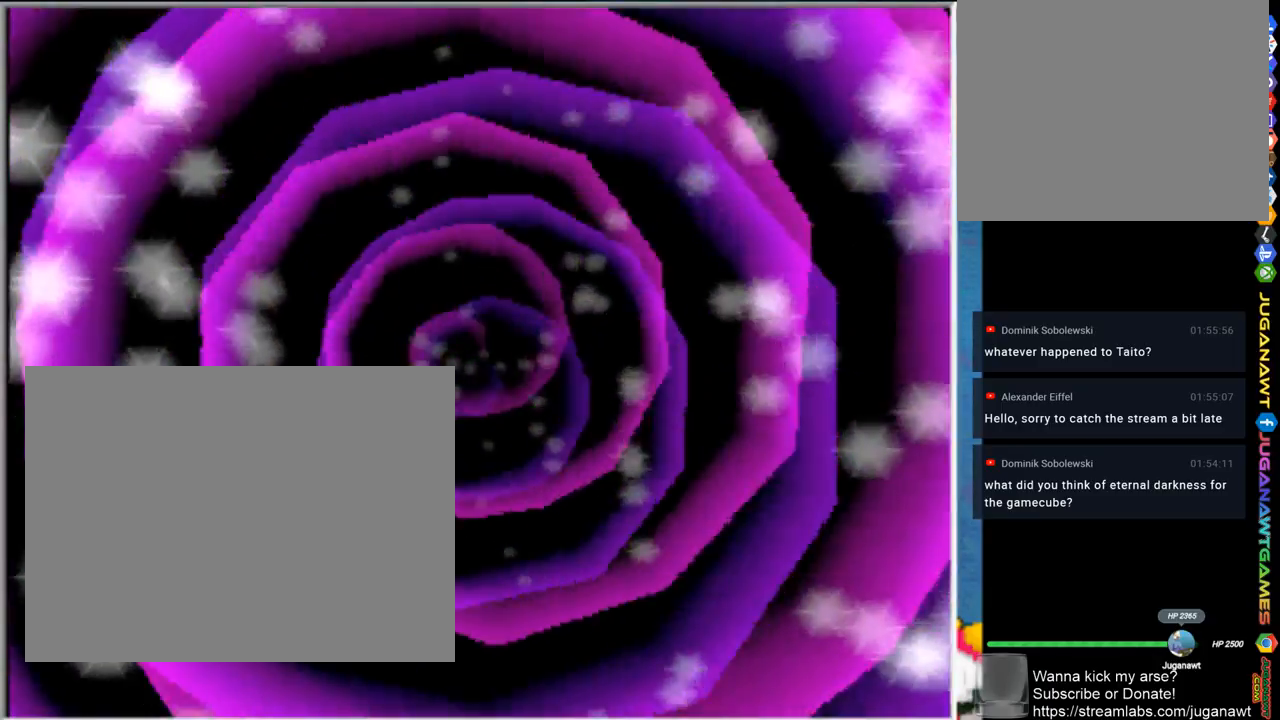
{"buttons": [], "left_stick": "center", "right_stick": "center", "events": []}
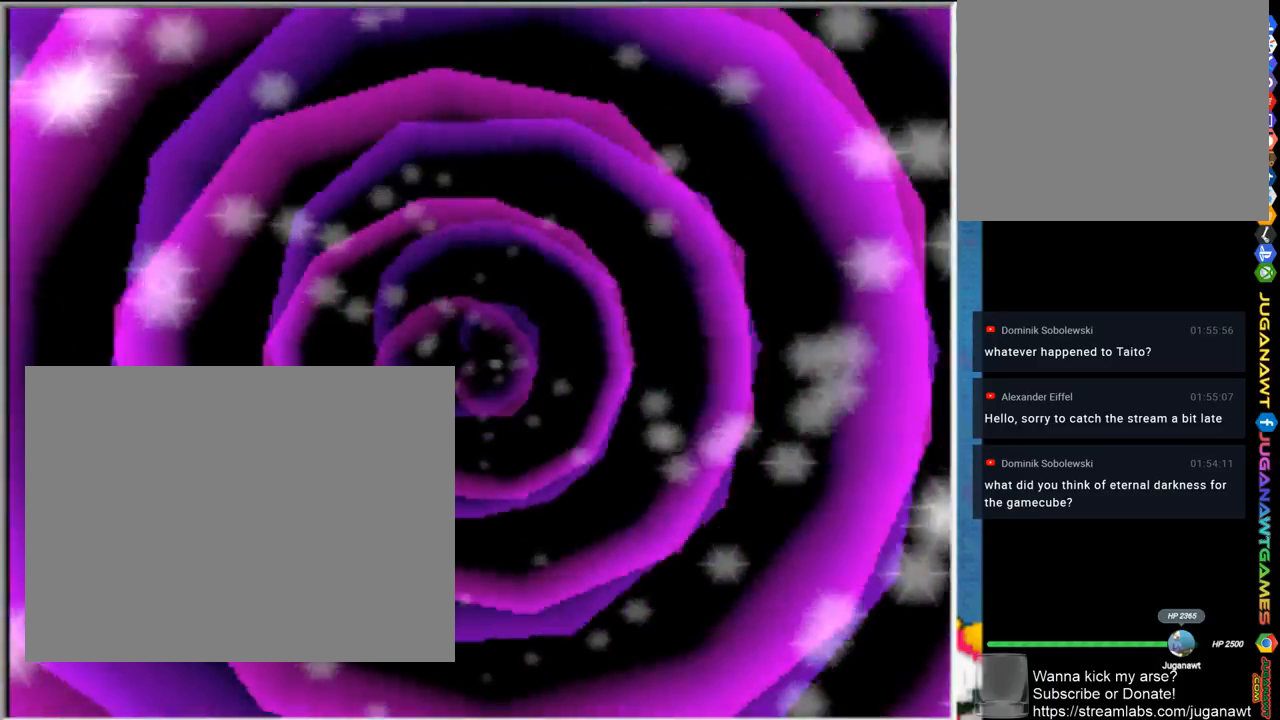
{"buttons": [], "left_stick": "center", "right_stick": "center", "events": []}
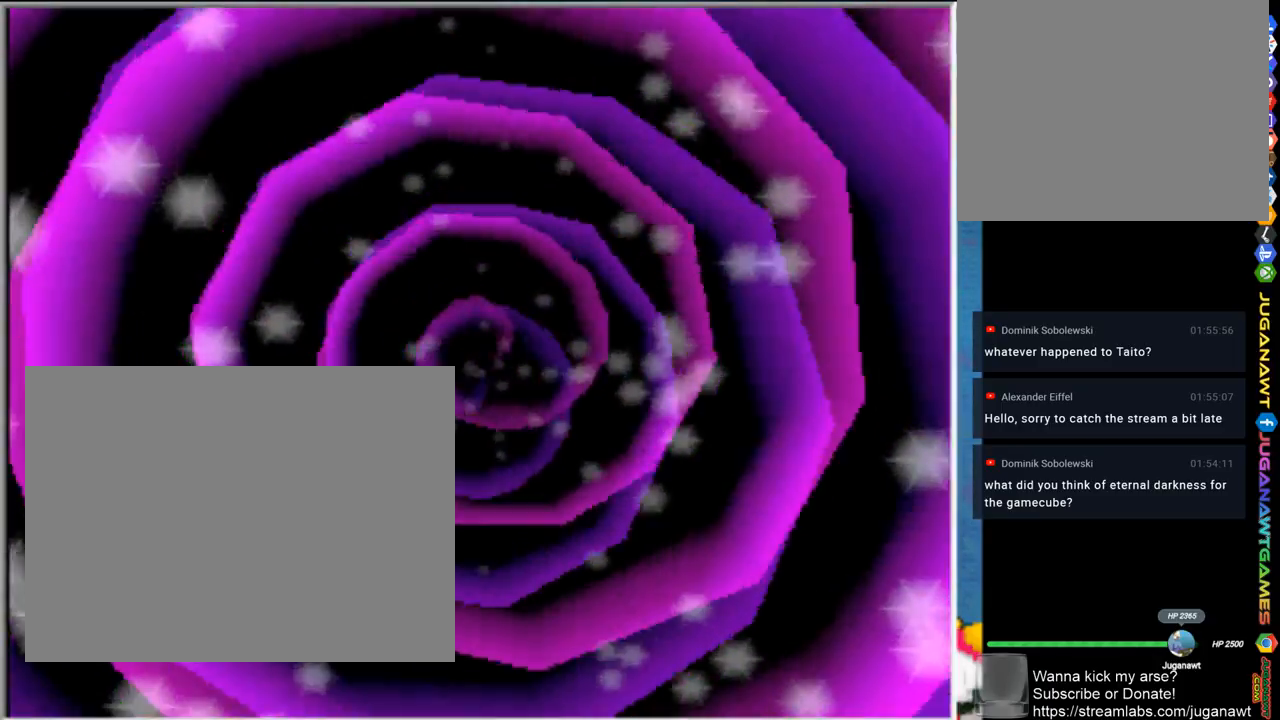
{"buttons": [], "left_stick": "center", "right_stick": "center", "events": []}
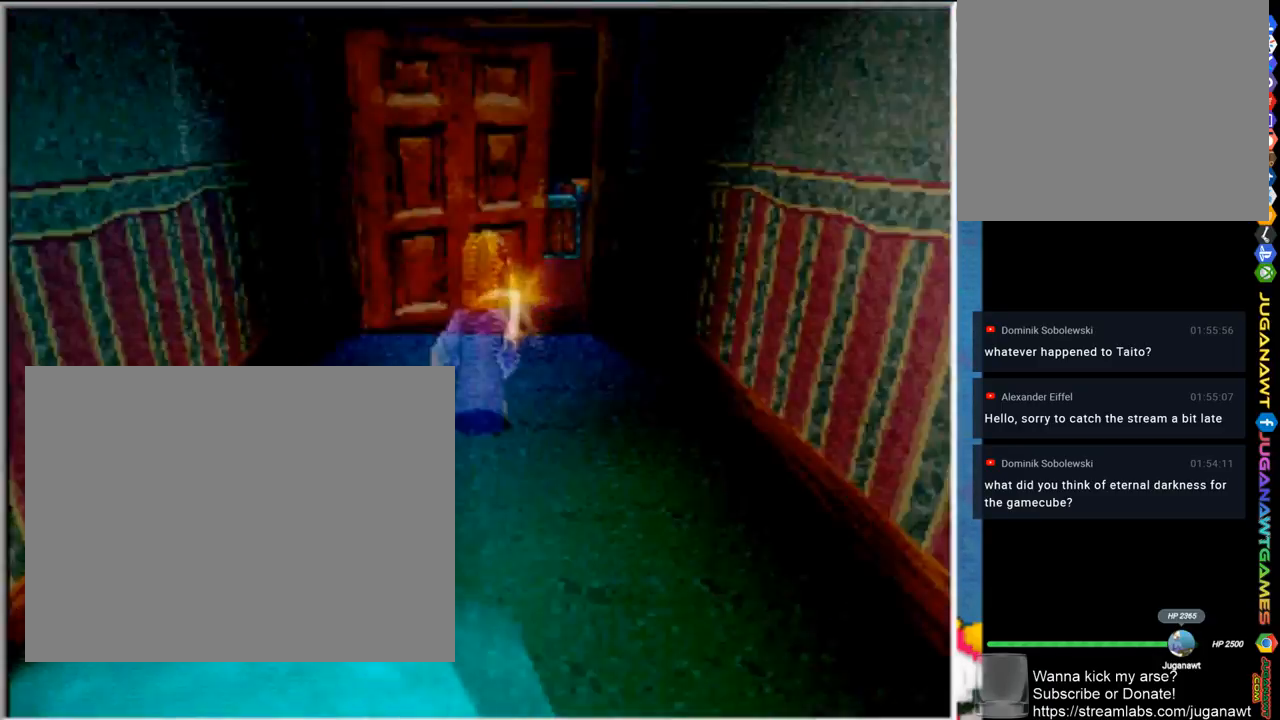
{"buttons": [], "left_stick": "center", "right_stick": "center", "events": []}
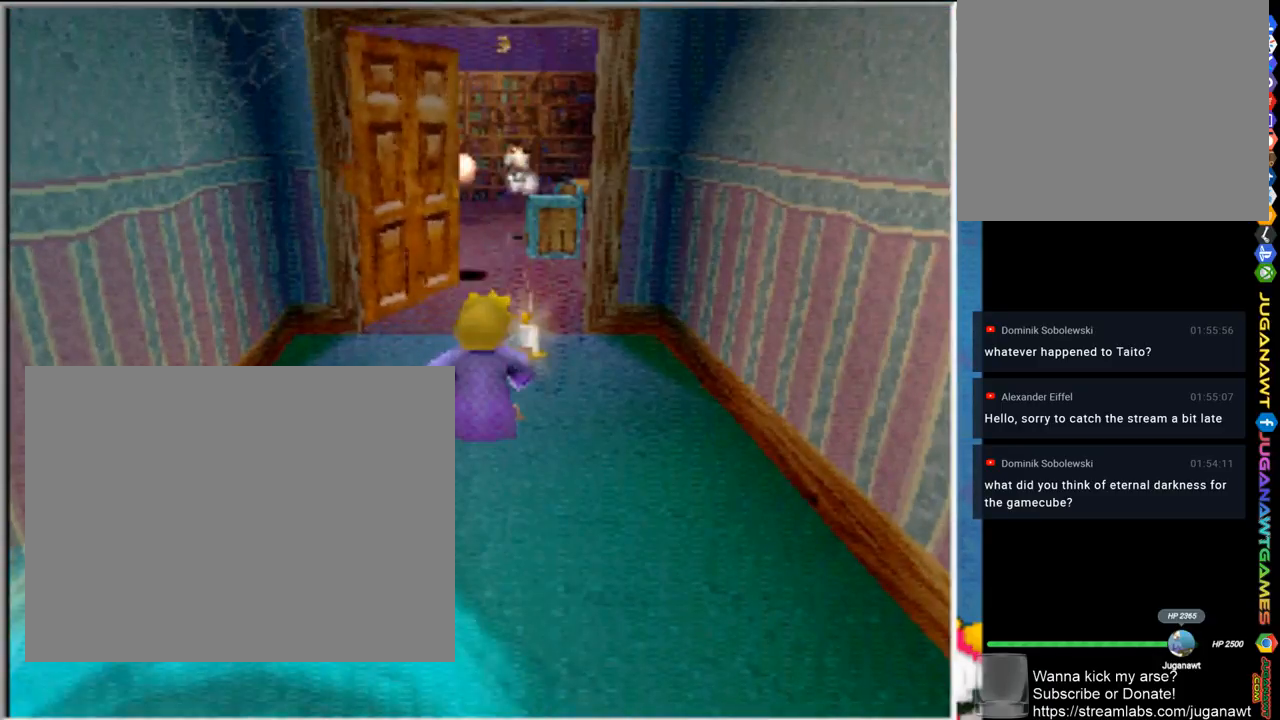
{"buttons": [], "left_stick": "up", "right_stick": "center", "events": [[200, "left_stick", "up"]]}
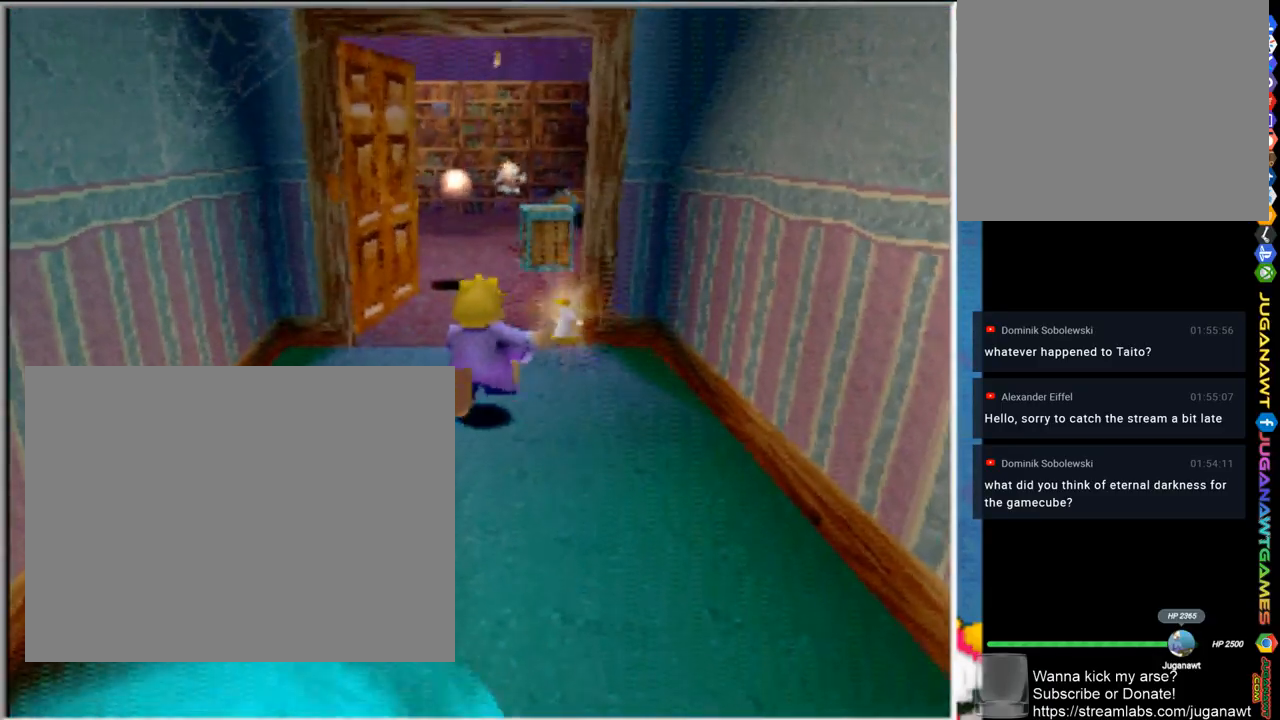
{"buttons": [], "left_stick": "up", "right_stick": "center", "events": []}
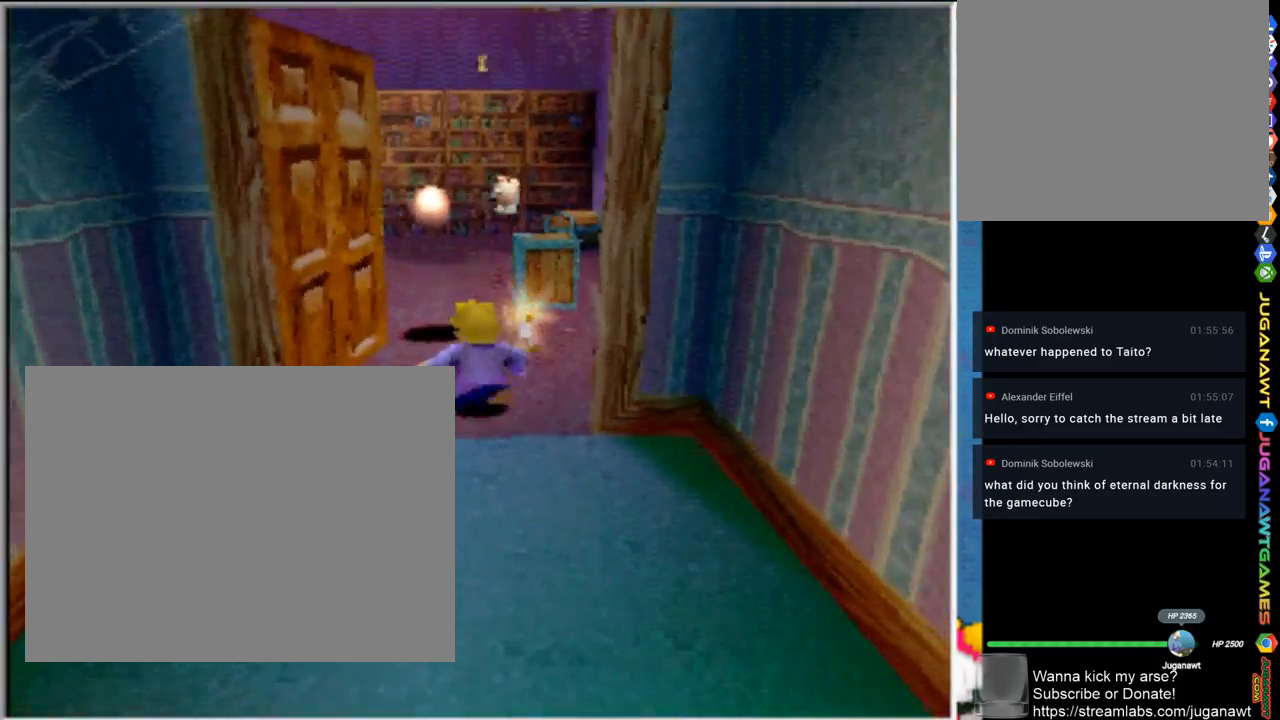
{"buttons": ["CROSS"], "left_stick": "up", "right_stick": "center", "events": [[467, "CROSS", "down"]]}
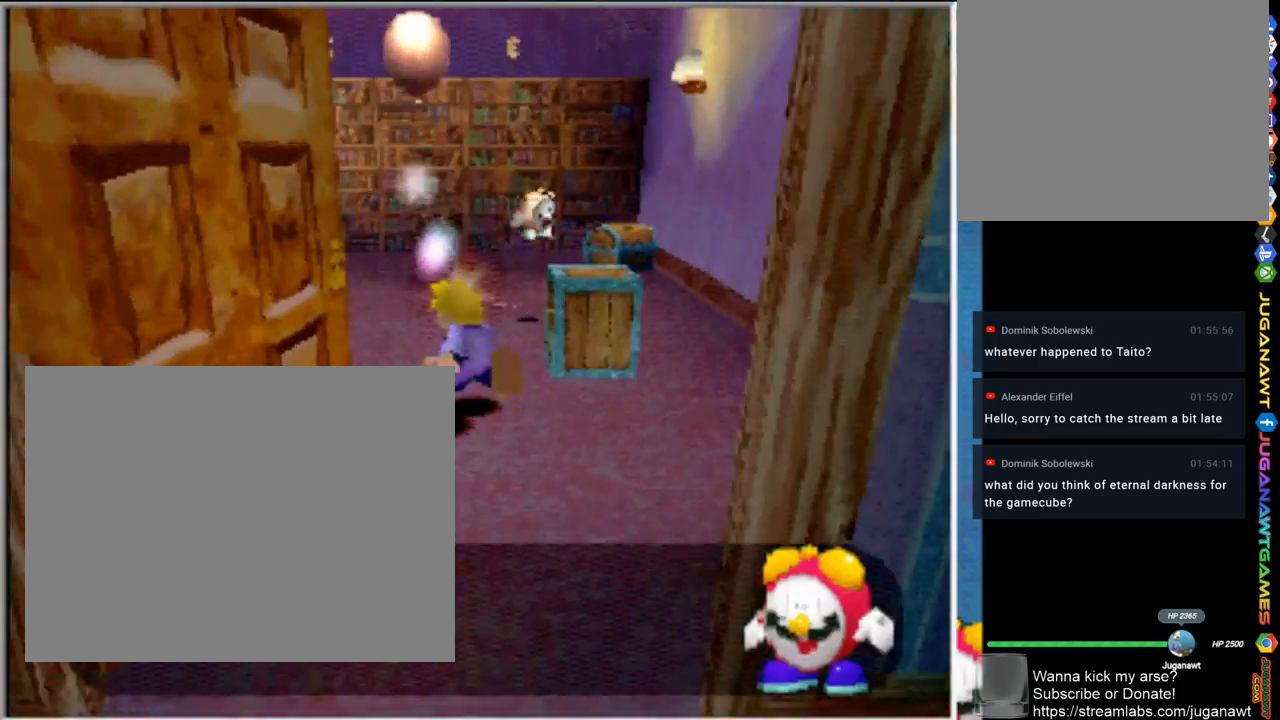
{"buttons": [], "left_stick": "up-right", "right_stick": "center", "events": [[133, "left_stick", "up-right"], [300, "CROSS", "up"]]}
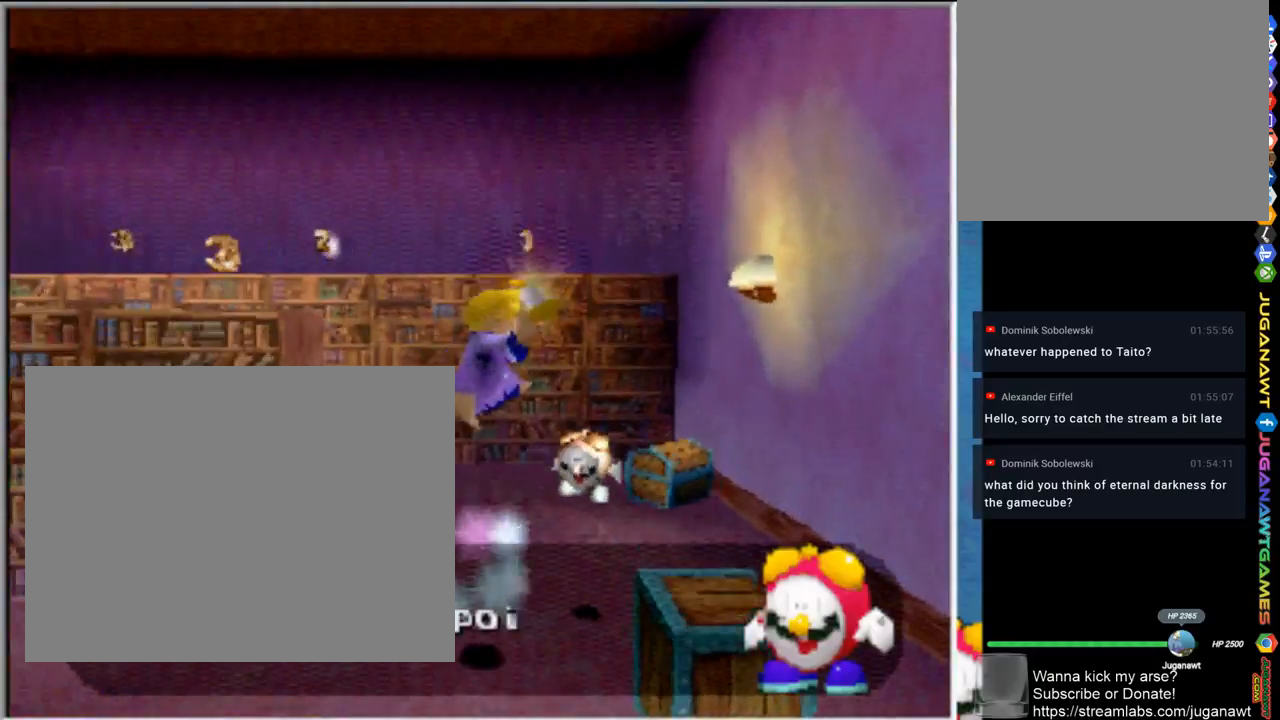
{"buttons": [], "left_stick": "down-right", "right_stick": "center", "events": [[400, "left_stick", "right"], [500, "left_stick", "down-right"]]}
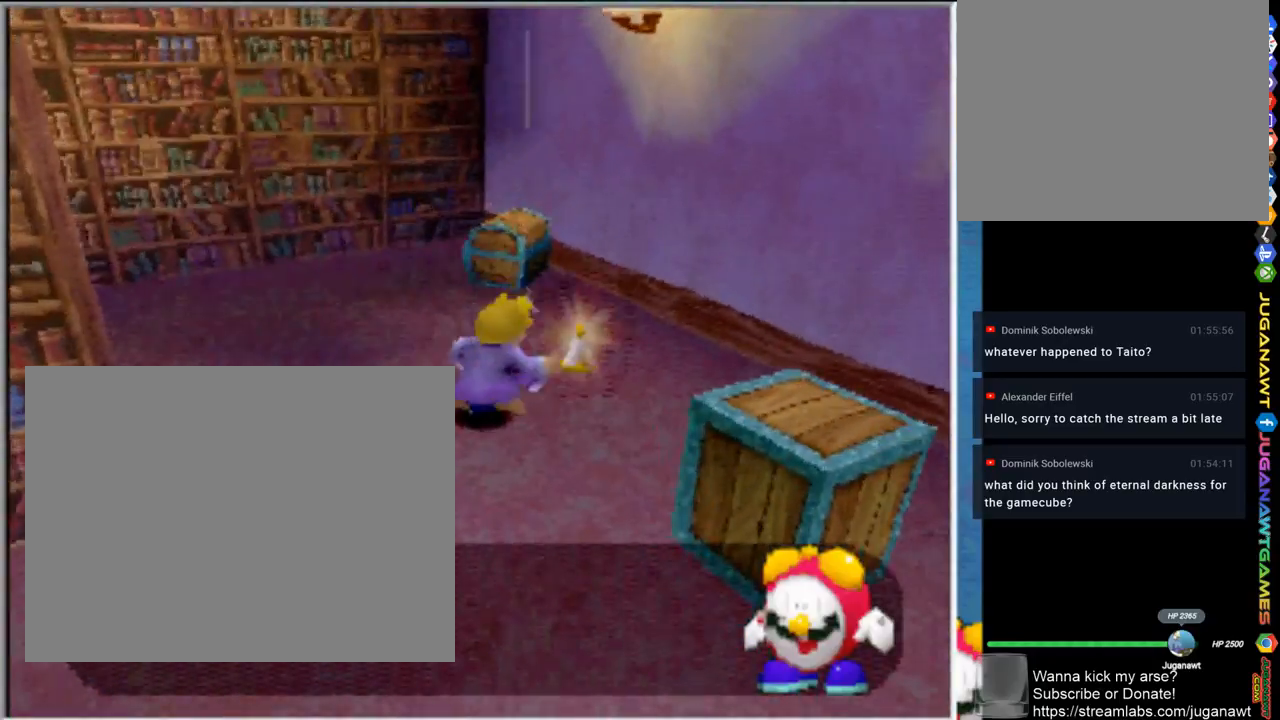
{"buttons": ["SQUARE"], "left_stick": "down-right", "right_stick": "center", "events": [[367, "SQUARE", "down"]]}
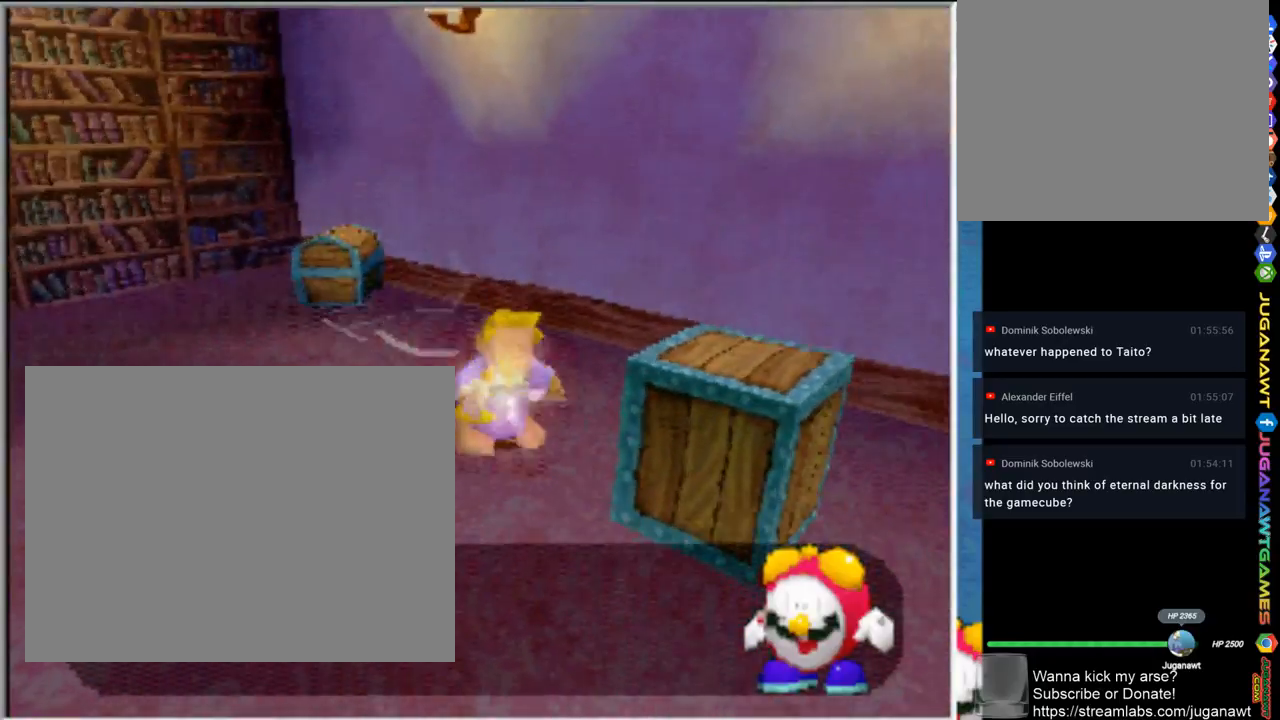
{"buttons": [], "left_stick": "center", "right_stick": "center", "events": [[33, "SQUARE", "up"], [133, "SQUARE", "down"], [233, "SQUARE", "up"], [333, "SQUARE", "down"], [433, "left_stick", "center"], [467, "SQUARE", "up"]]}
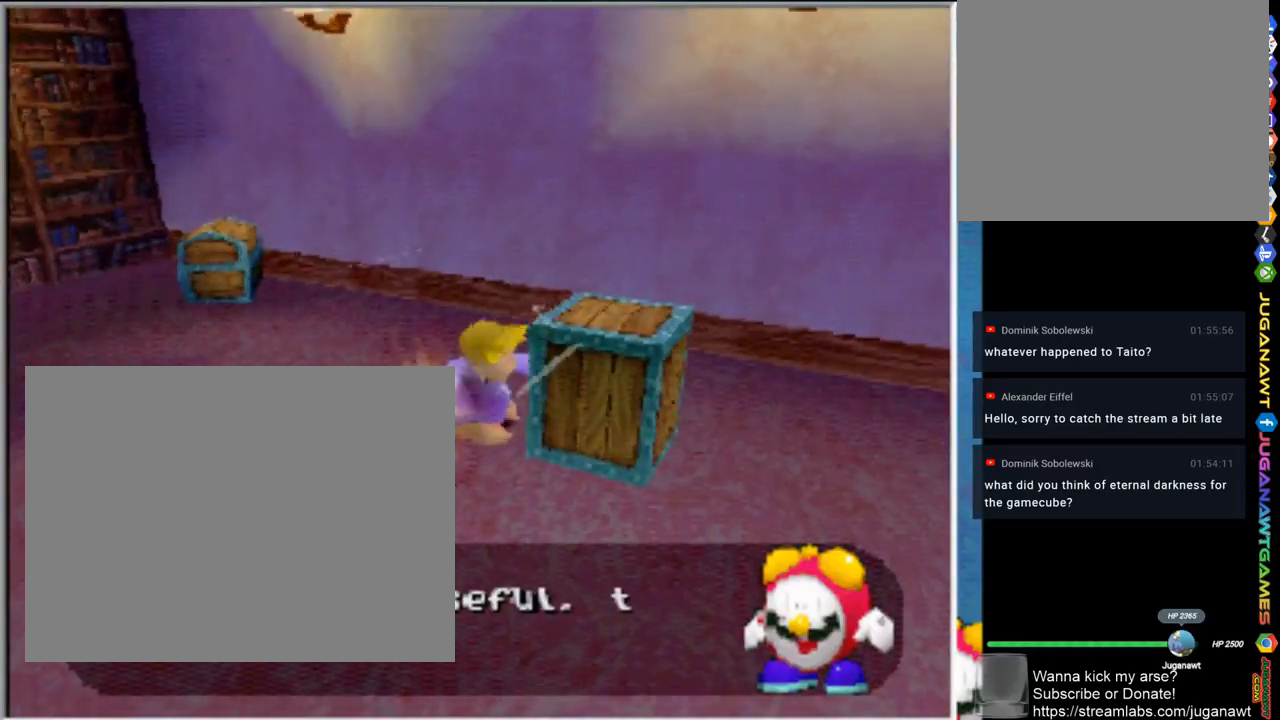
{"buttons": [], "left_stick": "center", "right_stick": "center", "events": [[33, "SQUARE", "down"], [133, "SQUARE", "up"], [167, "left_stick", "right"], [433, "left_stick", "center"]]}
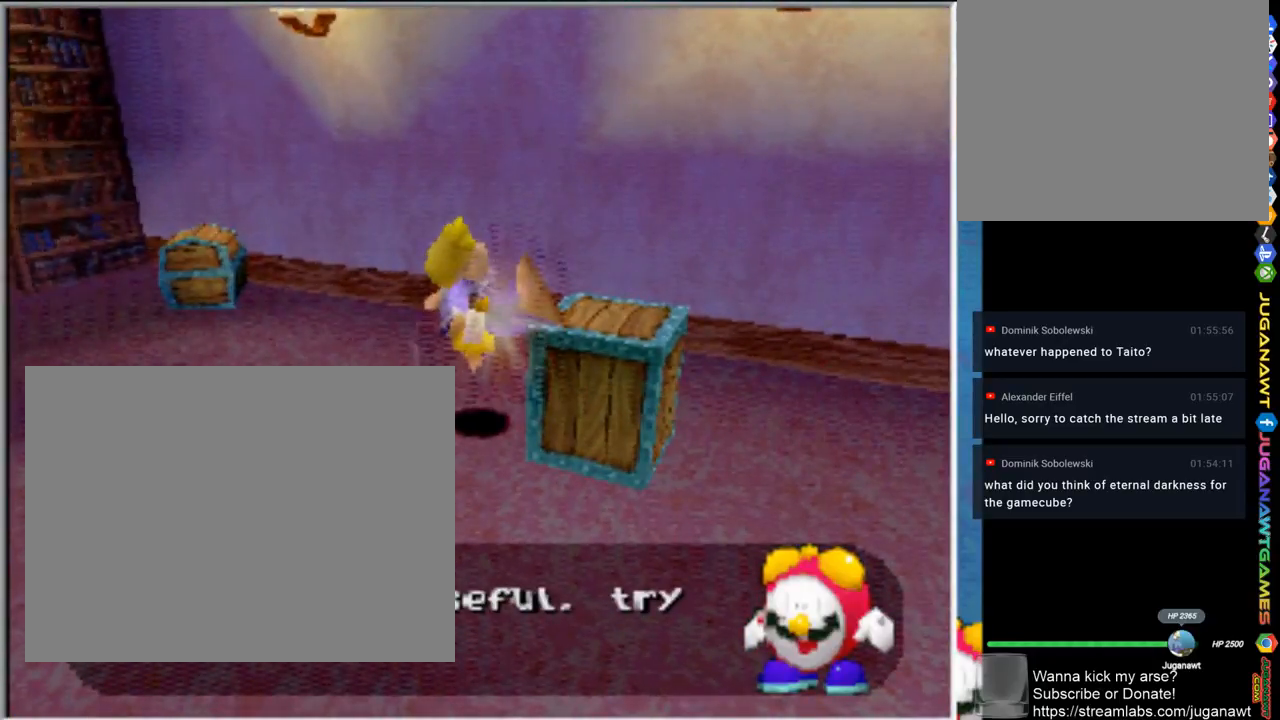
{"buttons": [], "left_stick": "up-left", "right_stick": "center", "events": [[133, "left_stick", "up-left"]]}
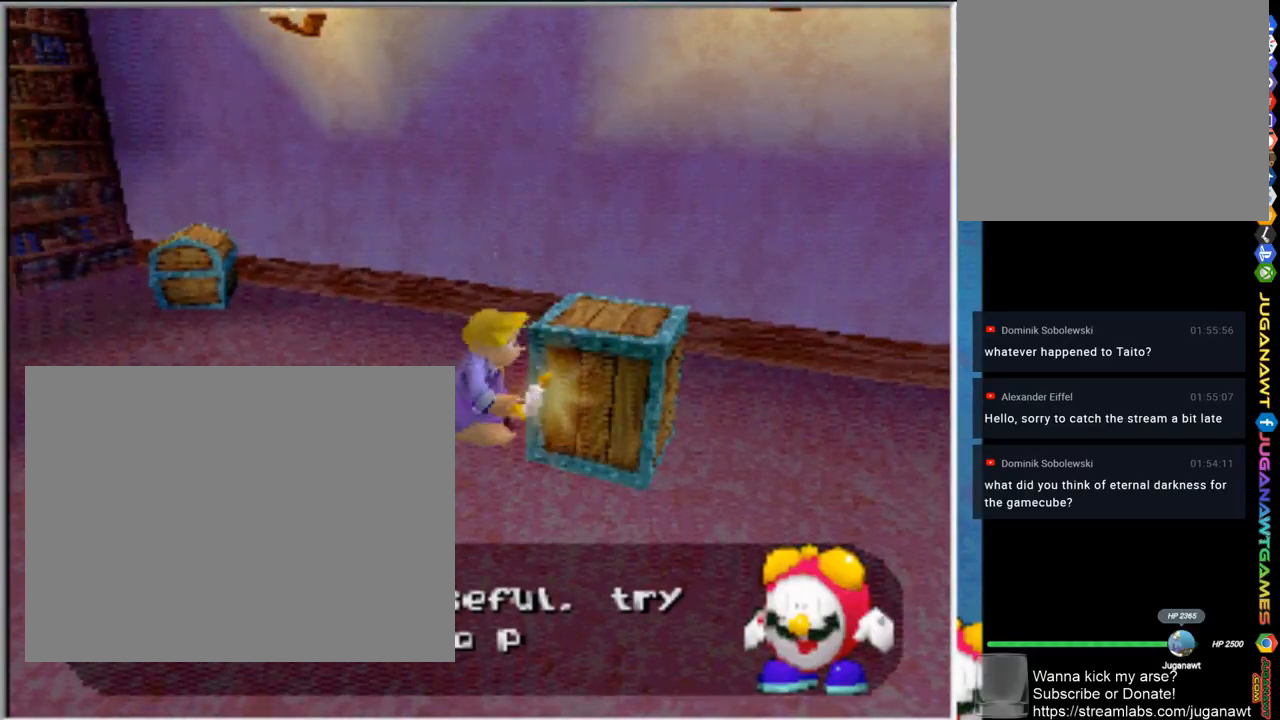
{"buttons": [], "left_stick": "up-left", "right_stick": "center", "events": []}
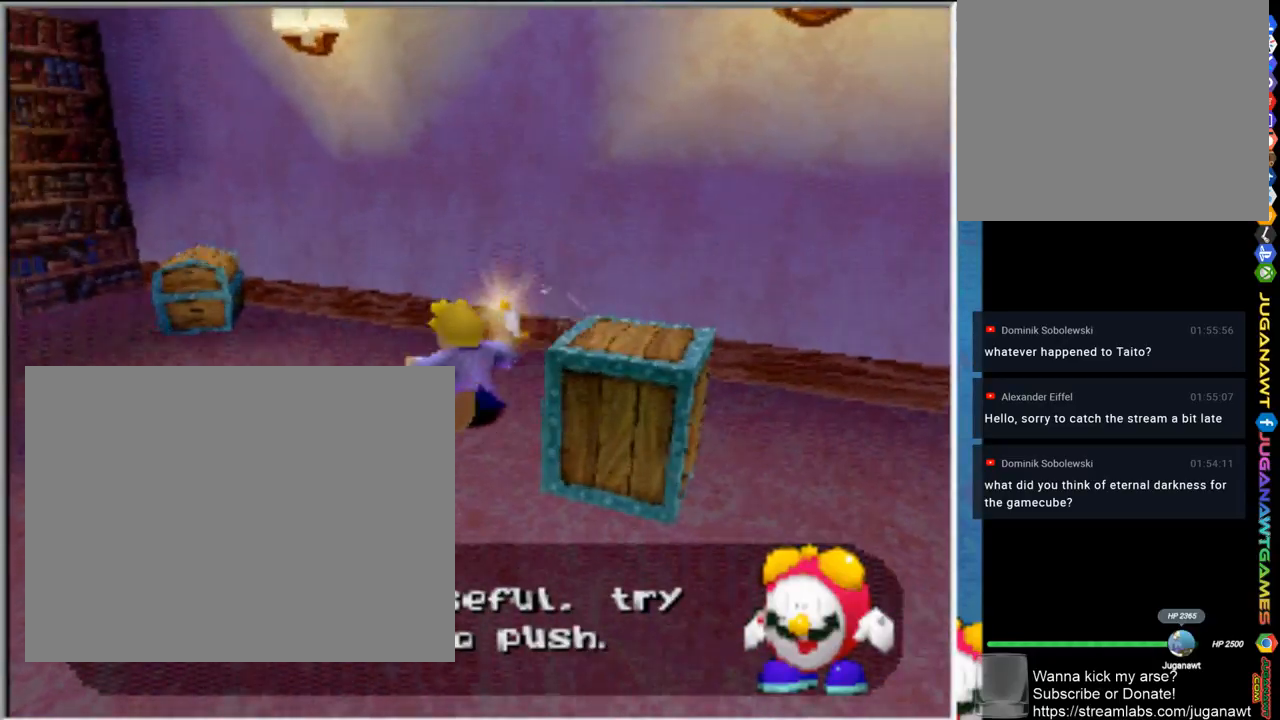
{"buttons": [], "left_stick": "up-left", "right_stick": "center", "events": []}
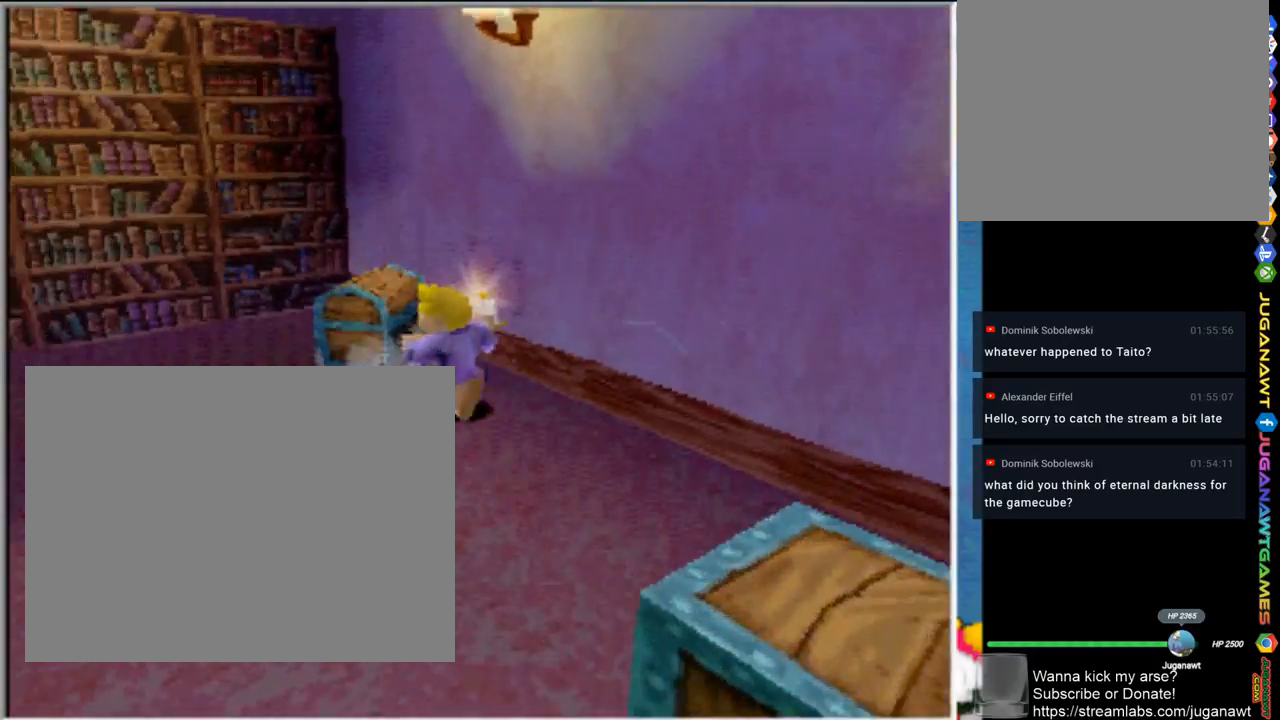
{"buttons": [], "left_stick": "up-left", "right_stick": "center", "events": [[233, "SQUARE", "down"], [367, "SQUARE", "up"]]}
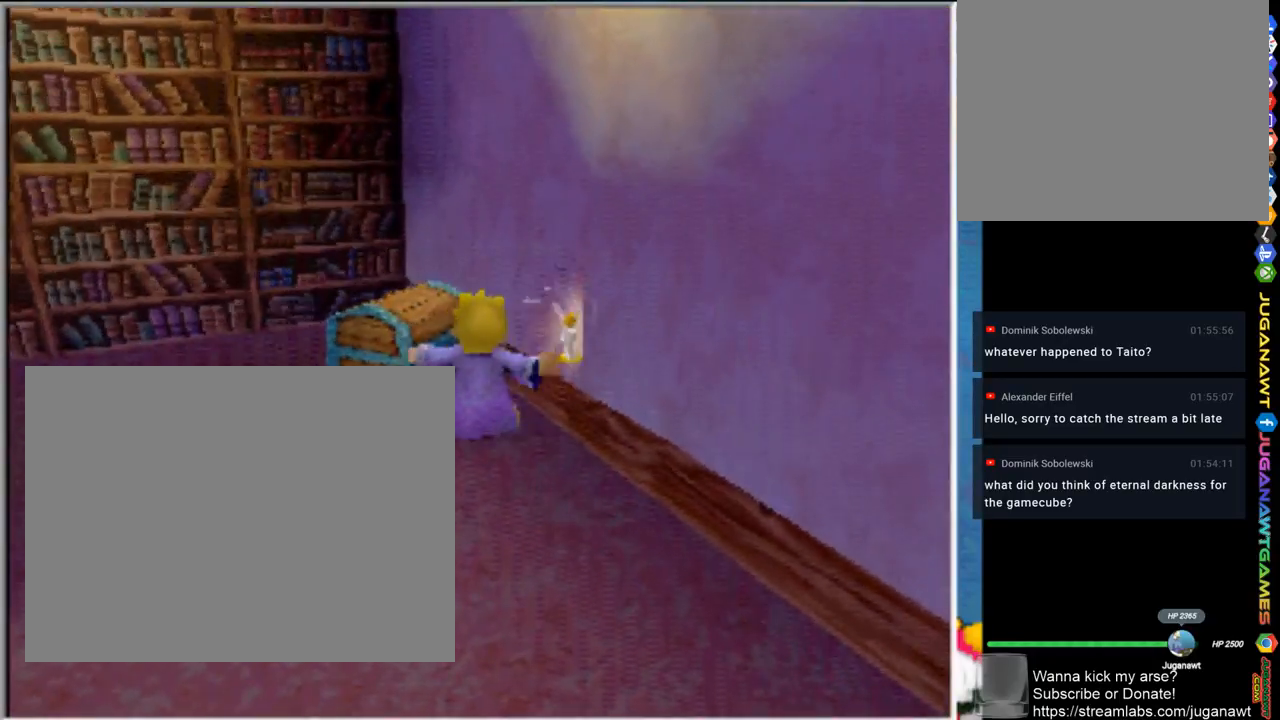
{"buttons": [], "left_stick": "up-left", "right_stick": "center", "events": []}
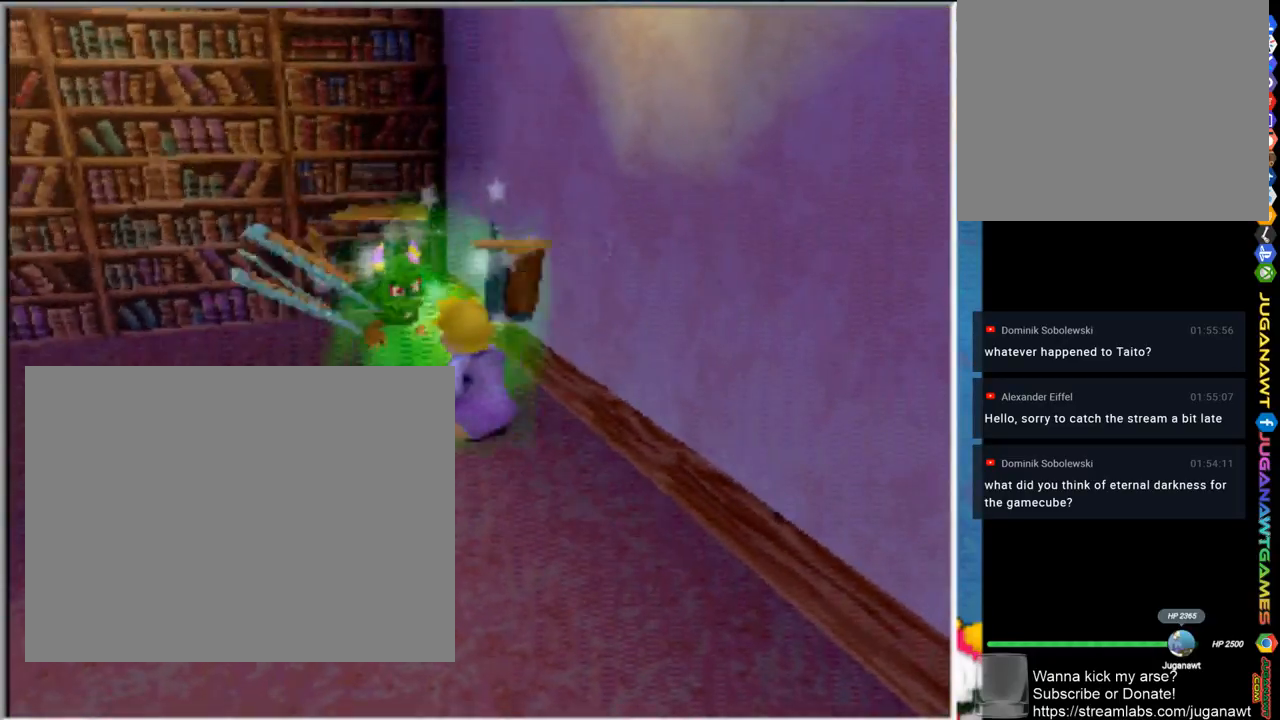
{"buttons": [], "left_stick": "center", "right_stick": "center", "events": [[200, "SQUARE", "down"], [333, "SQUARE", "up"], [367, "SQUARE", "down"], [367, "left_stick", "center"], [467, "SQUARE", "up"]]}
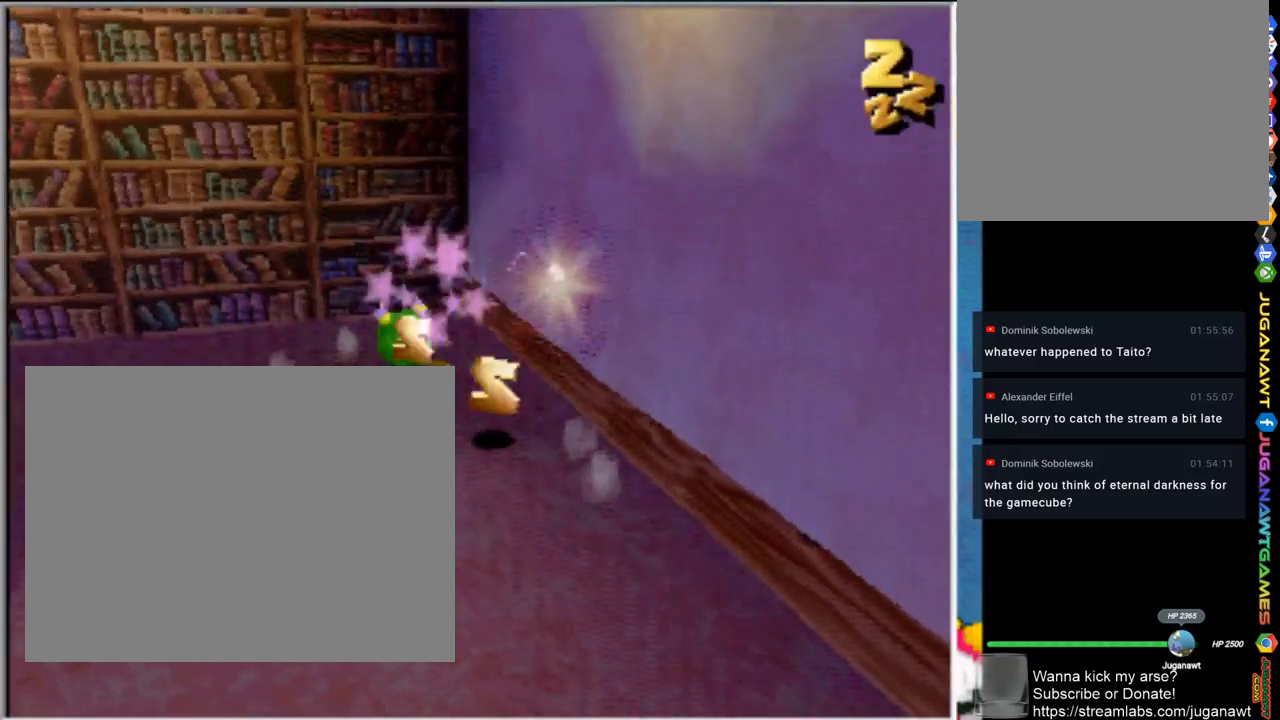
{"buttons": ["SQUARE"], "left_stick": "up-left", "right_stick": "center", "events": [[67, "SQUARE", "down"], [167, "SQUARE", "up"], [167, "left_stick", "up-left"], [267, "SQUARE", "down"], [367, "SQUARE", "up"], [433, "SQUARE", "down"]]}
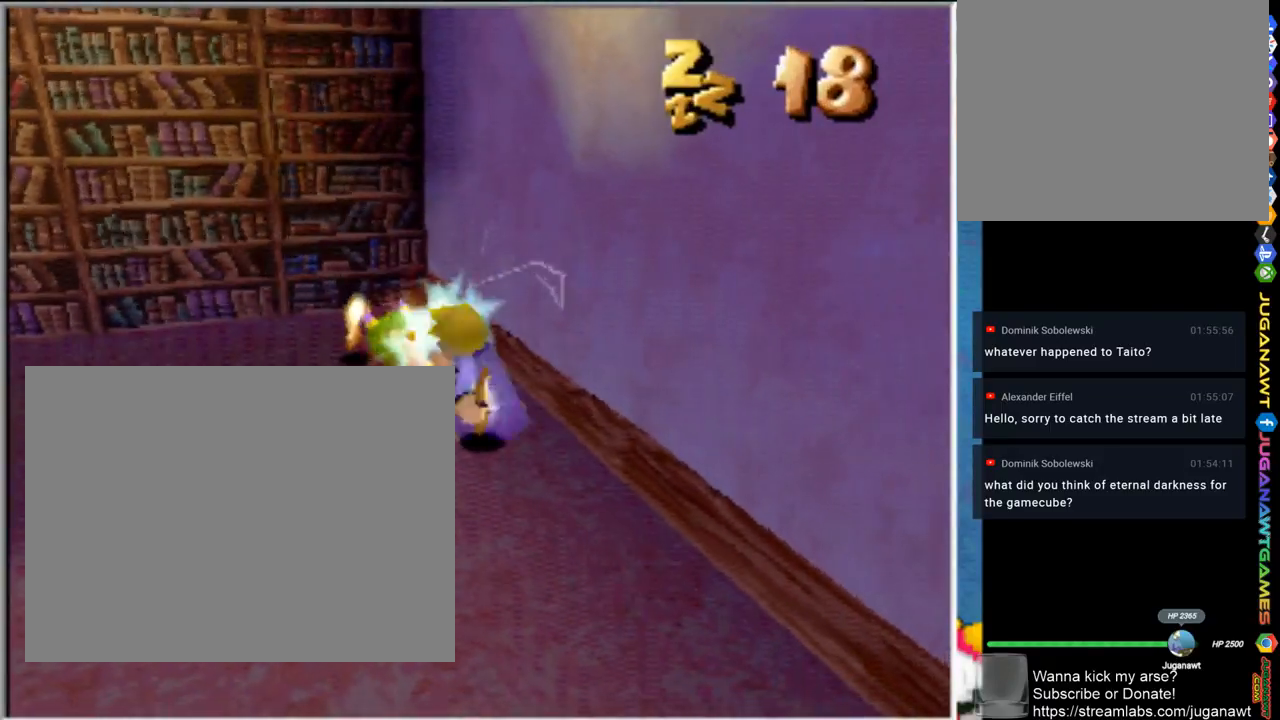
{"buttons": [], "left_stick": "up-left", "right_stick": "center", "events": [[33, "SQUARE", "up"], [133, "SQUARE", "down"], [233, "SQUARE", "up"], [333, "SQUARE", "down"], [433, "SQUARE", "up"]]}
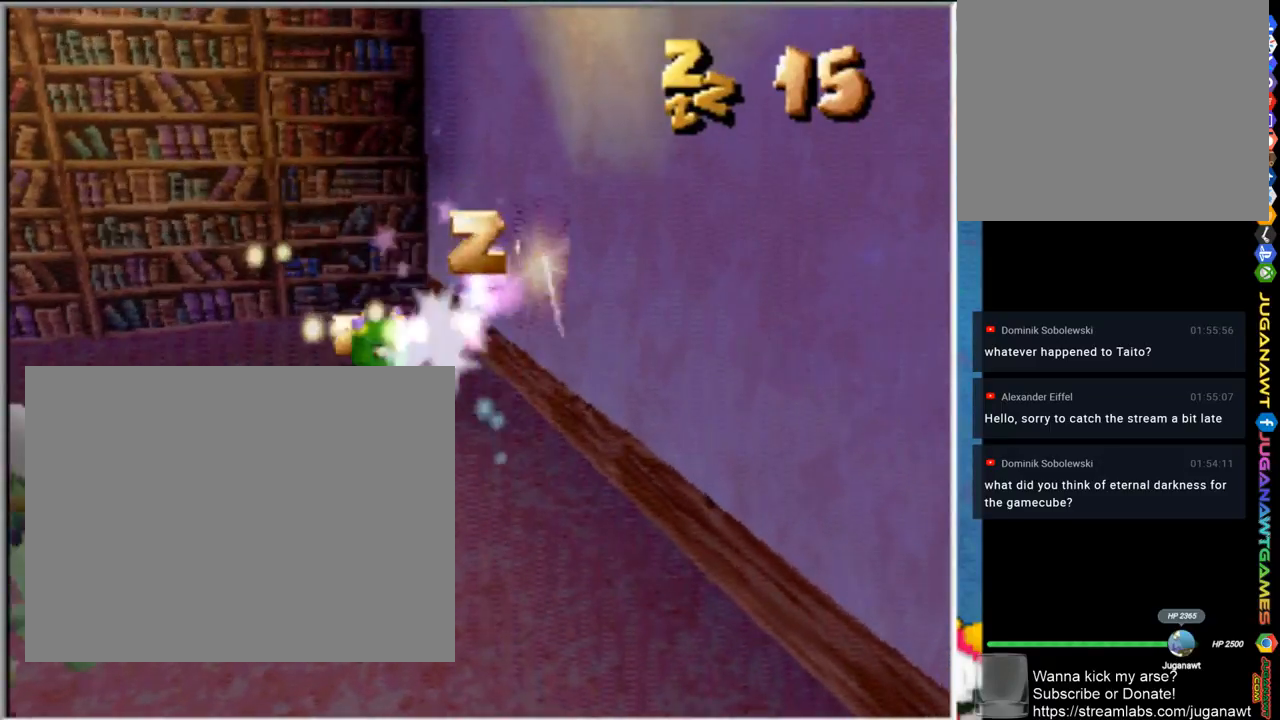
{"buttons": ["SQUARE"], "left_stick": "up-left", "right_stick": "center", "events": [[33, "SQUARE", "down"], [133, "SQUARE", "up"], [233, "SQUARE", "down"]]}
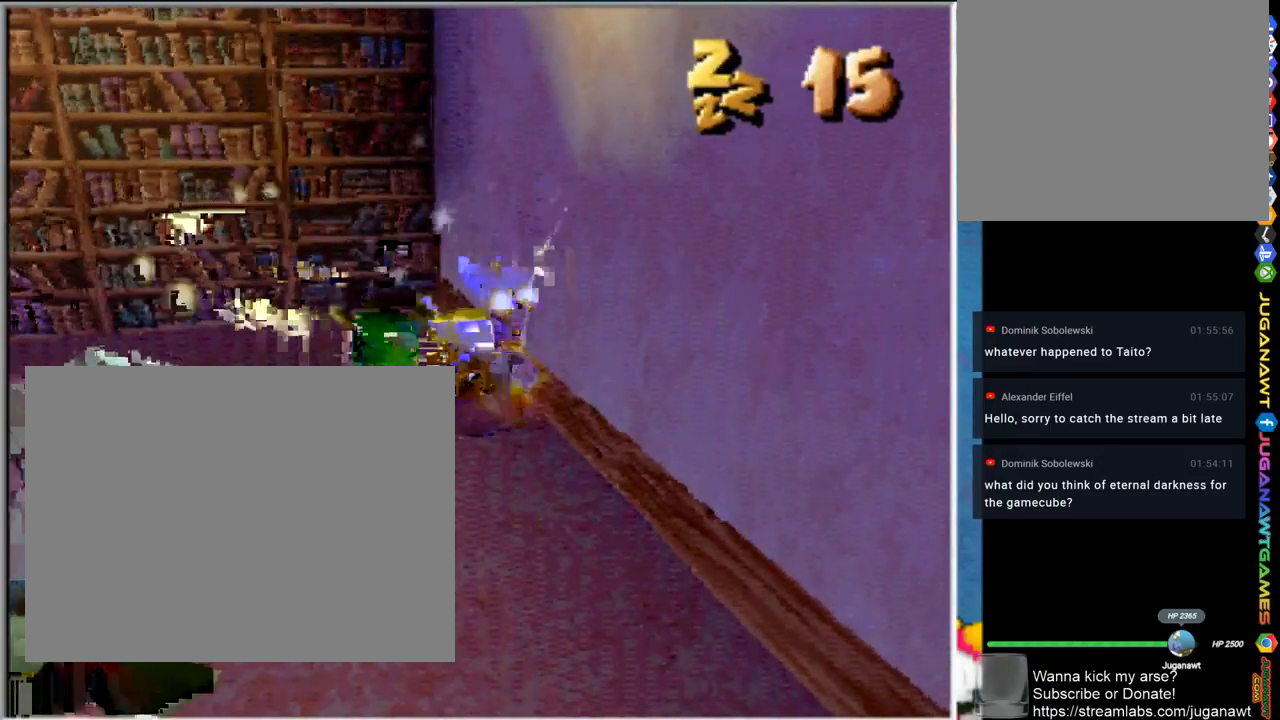
{"buttons": ["SQUARE"], "left_stick": "up-left", "right_stick": "center", "events": []}